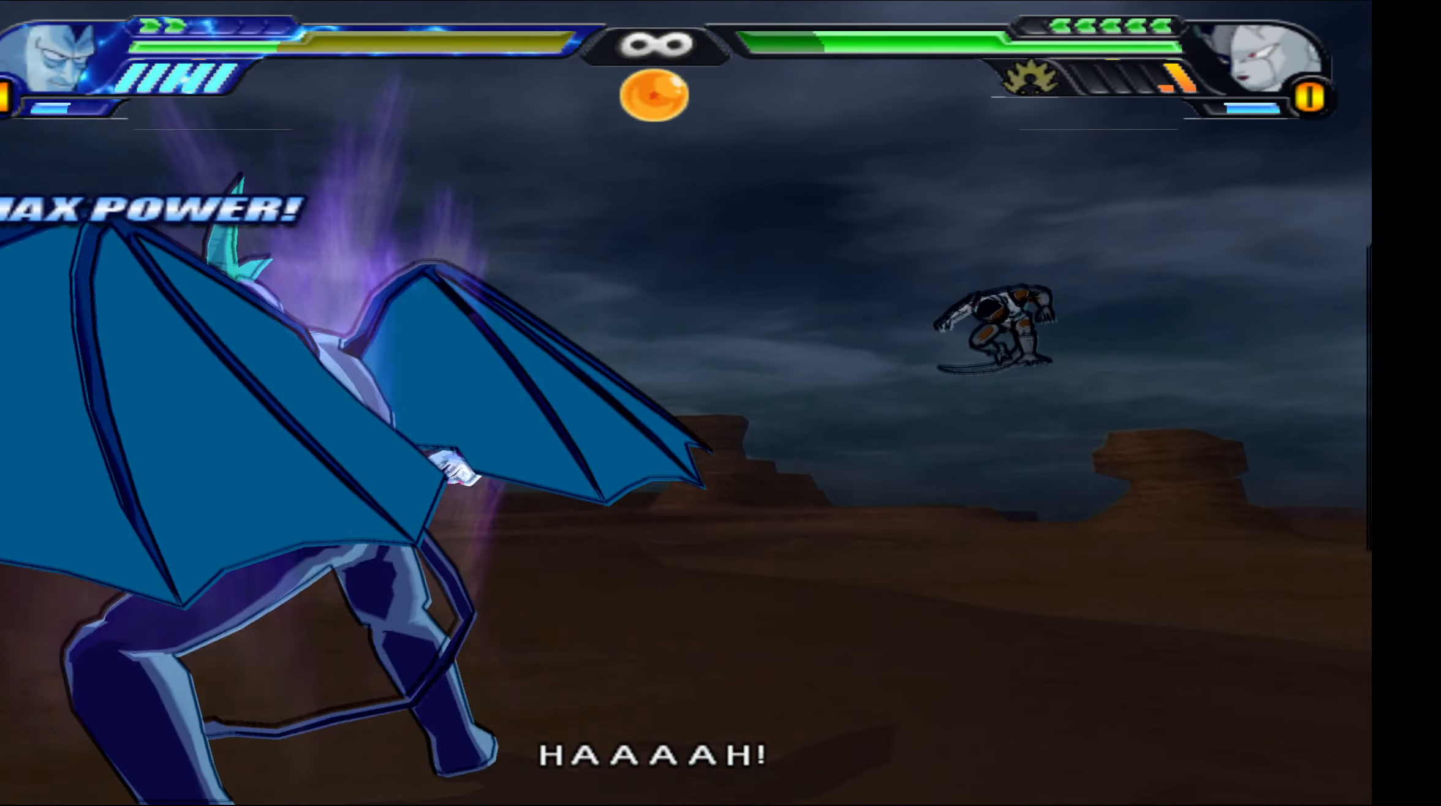
Gameplay with a controller (Xbox layout); each line is a JSON object with the inputs held at the frame after it. "events" lists button and stick changes between this image and that frame as [ms after this image, input, new state], when the widget could be followed in between.
{"buttons": ["L2", "DPAD_DOWN"], "left_stick": "center", "right_stick": "center", "events": [[17, "Y", "up"], [83, "Y", "down"], [333, "Y", "up"], [383, "Y", "down"], [500, "Y", "up"]]}
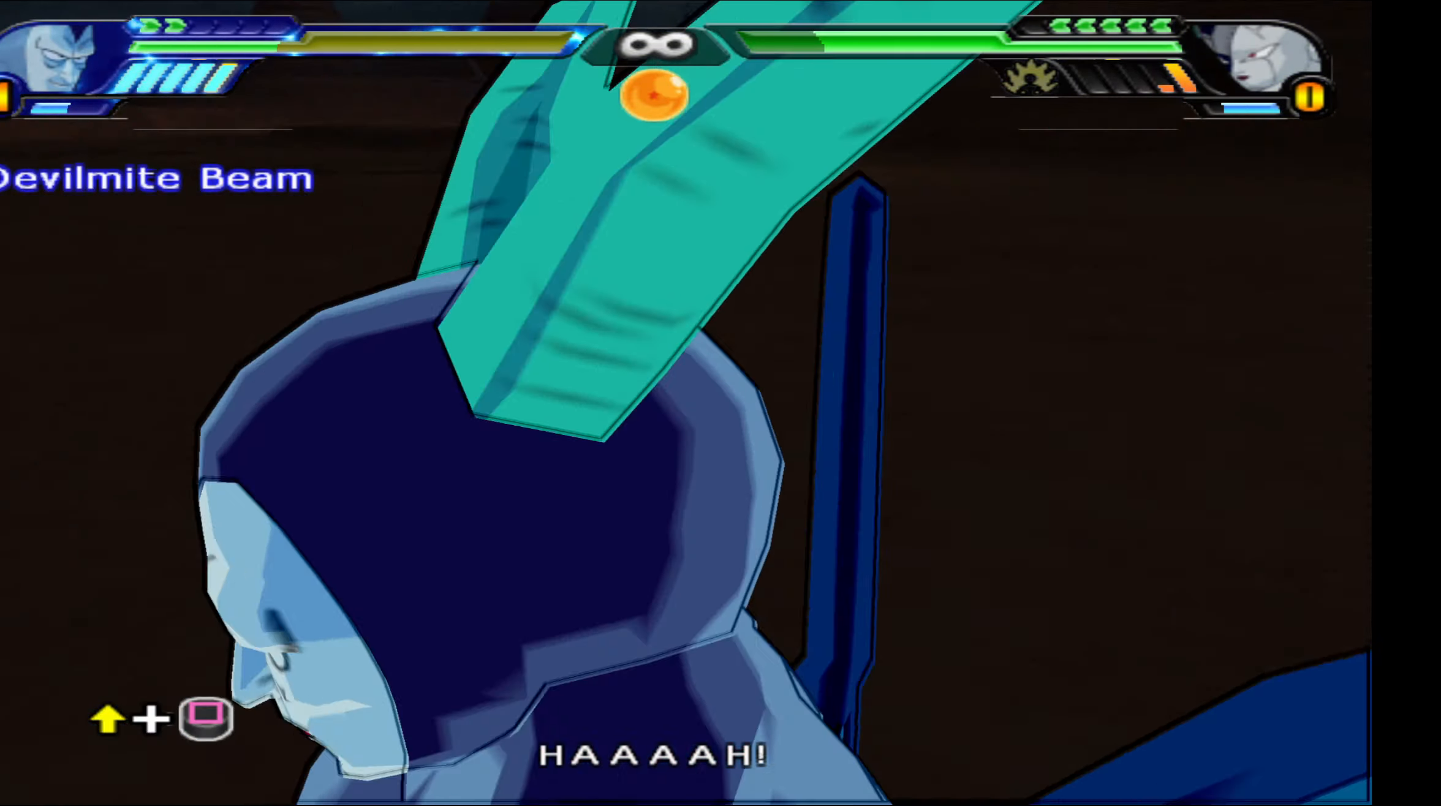
{"buttons": [], "left_stick": "center", "right_stick": "center", "events": [[17, "DPAD_DOWN", "up"], [67, "L2", "up"], [100, "X", "down"], [117, "DPAD_UP", "down"], [183, "X", "up"], [250, "X", "down"], [333, "X", "up"], [417, "DPAD_UP", "up"], [417, "X", "down"], [500, "X", "up"]]}
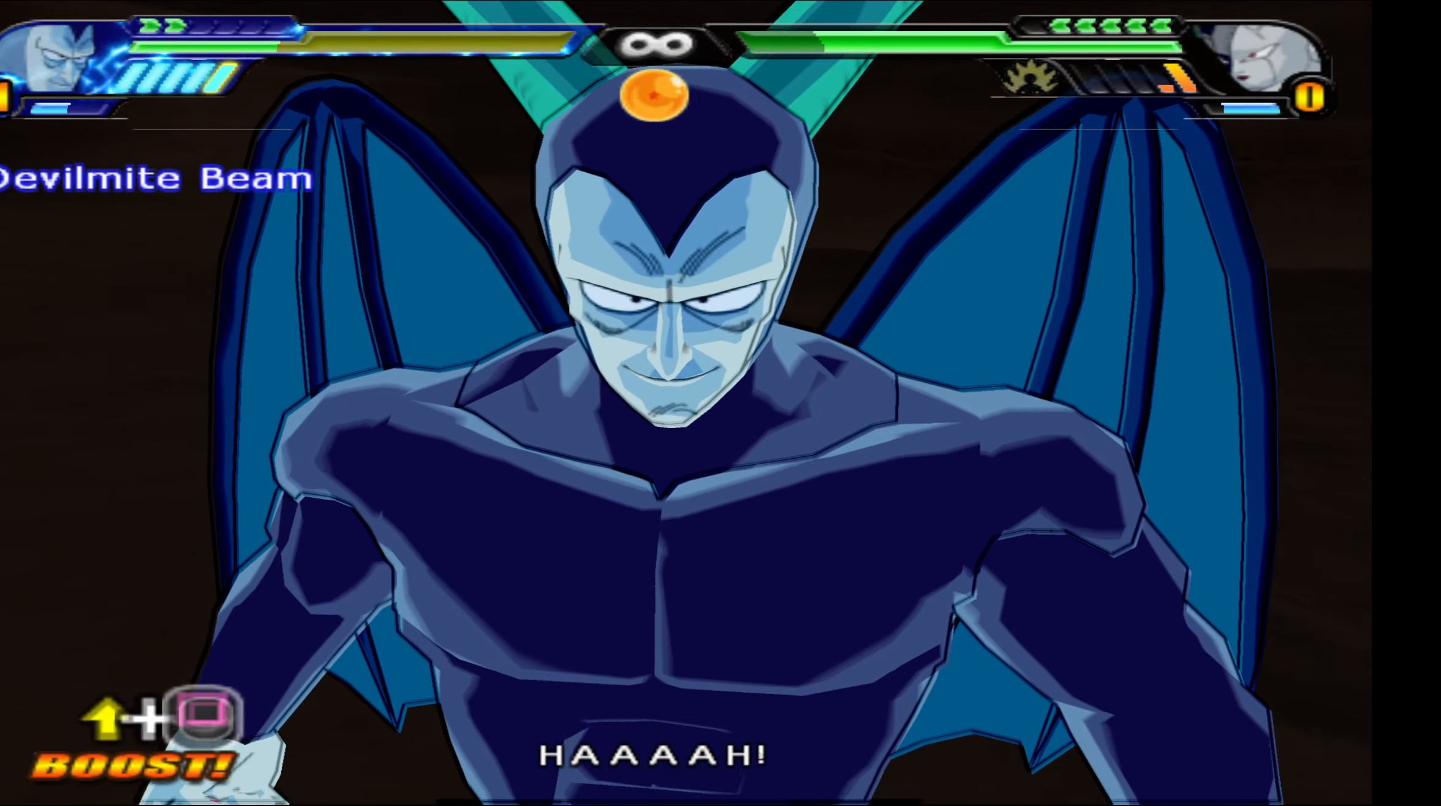
{"buttons": [], "left_stick": "center", "right_stick": "center", "events": [[67, "X", "down"], [183, "X", "up"]]}
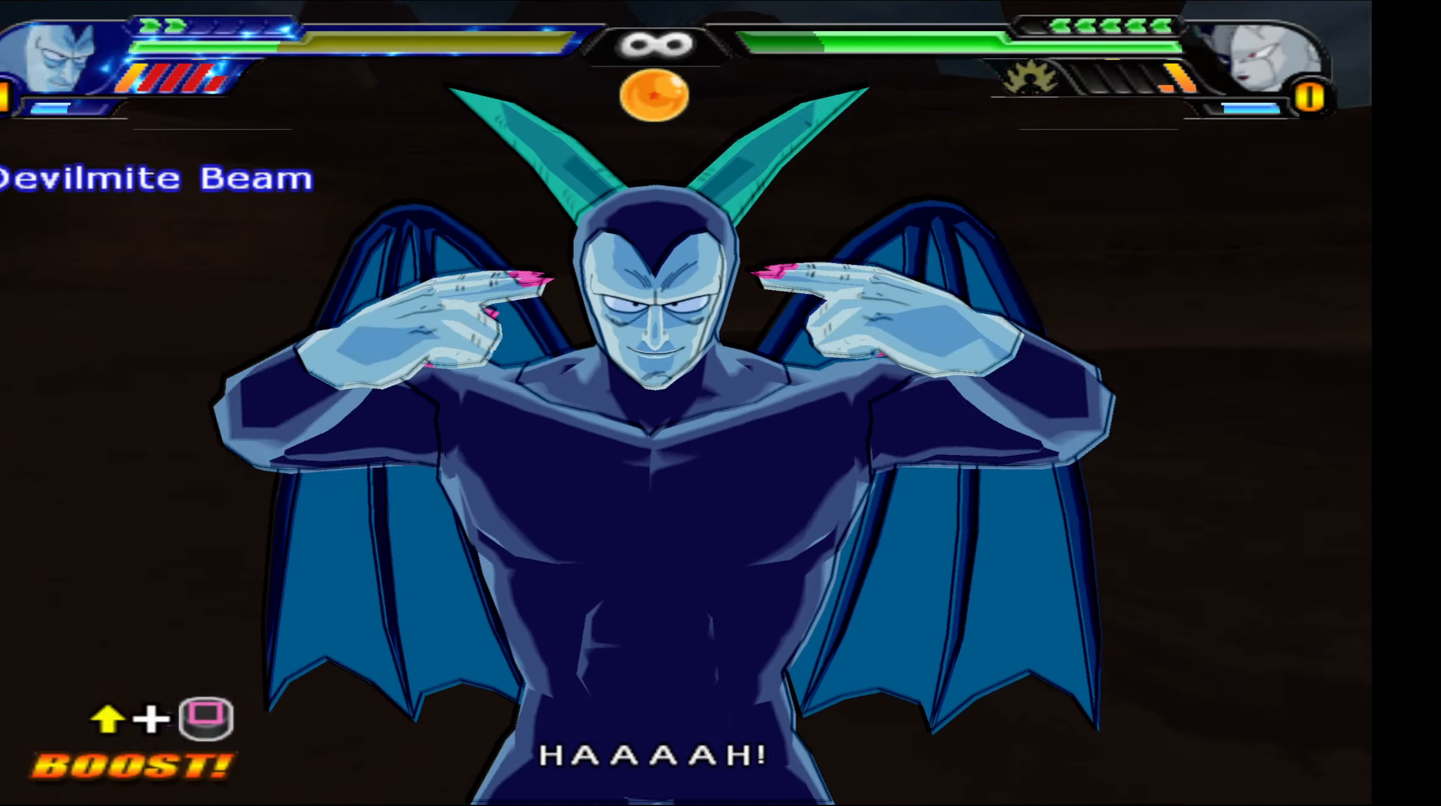
{"buttons": [], "left_stick": "center", "right_stick": "center", "events": []}
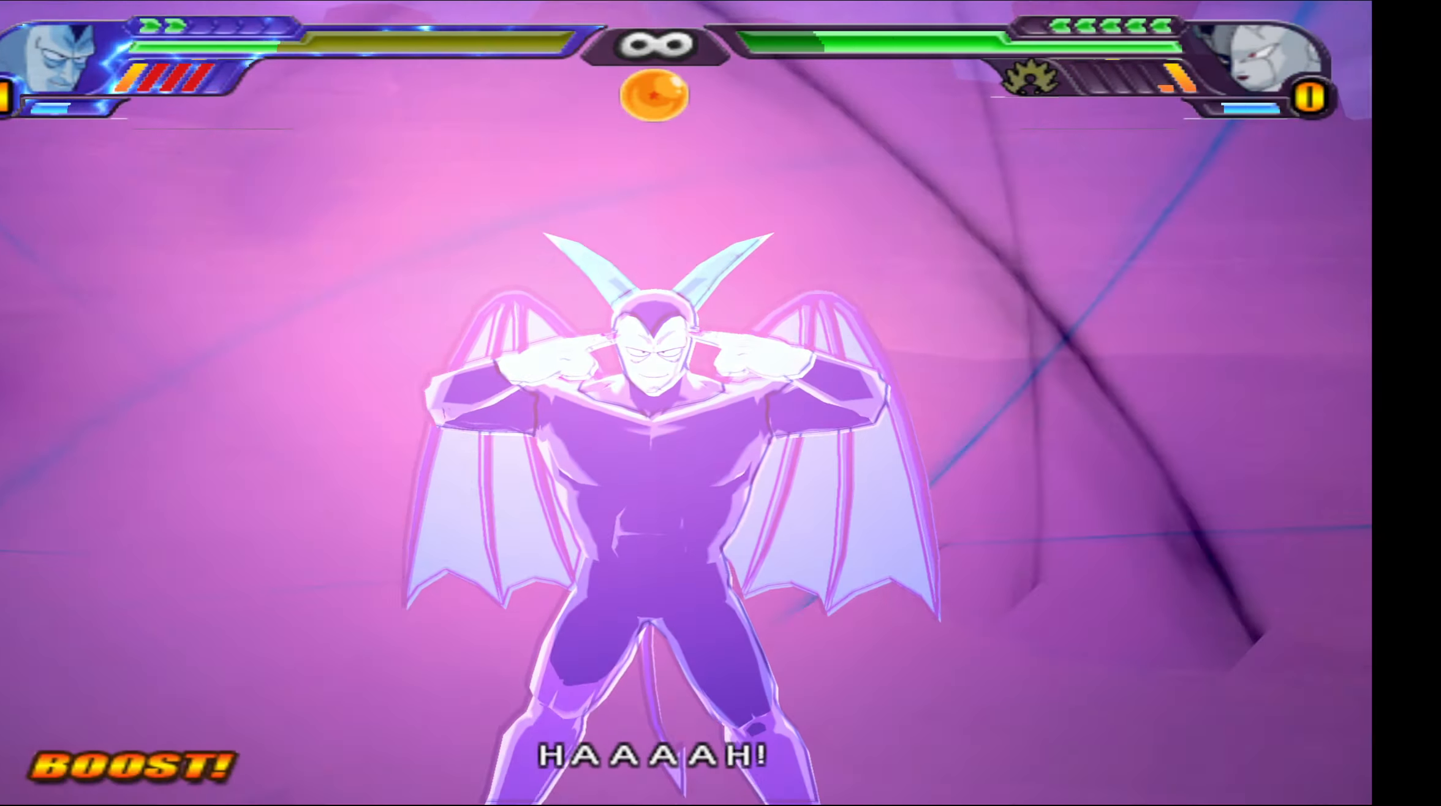
{"buttons": [], "left_stick": "center", "right_stick": "center", "events": []}
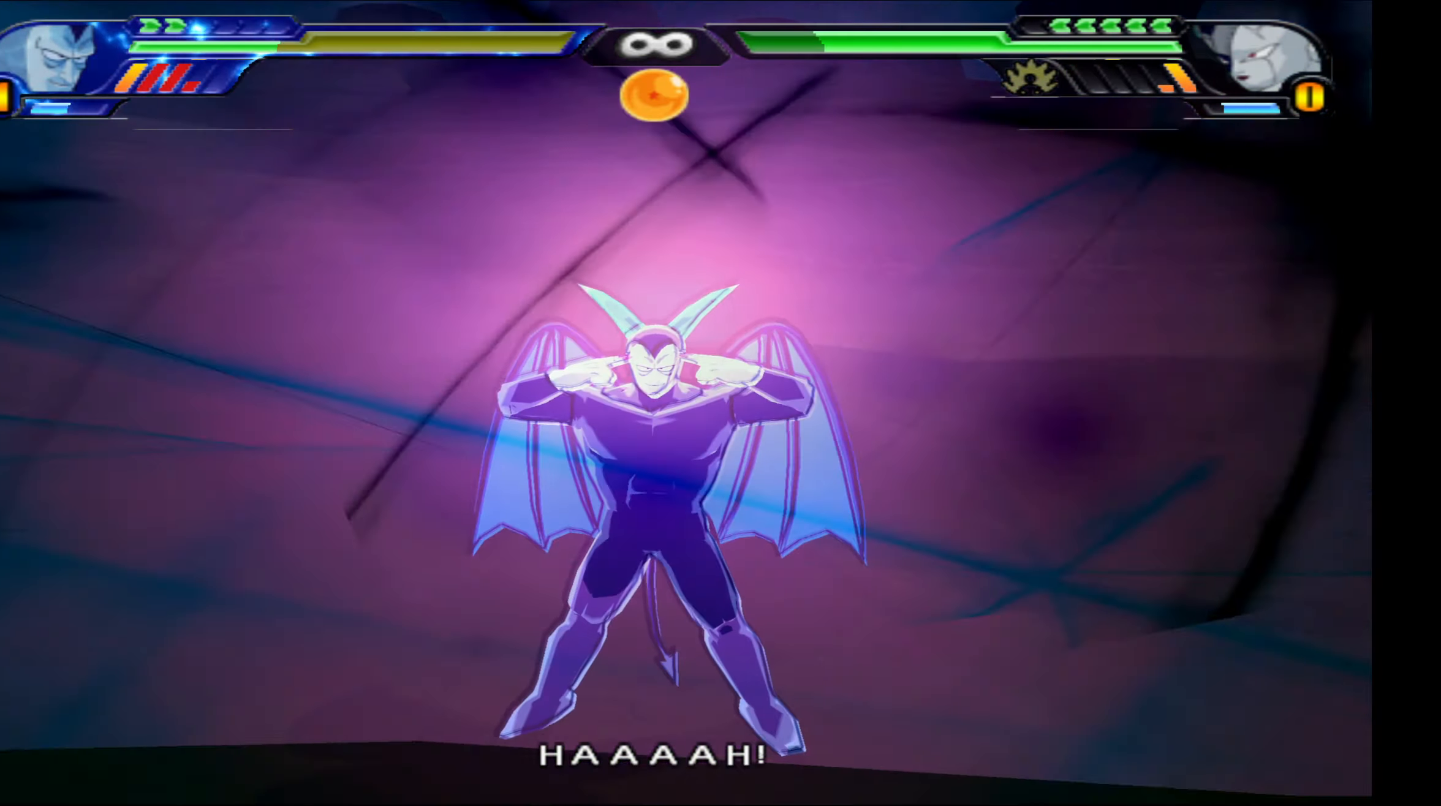
{"buttons": [], "left_stick": "center", "right_stick": "center", "events": []}
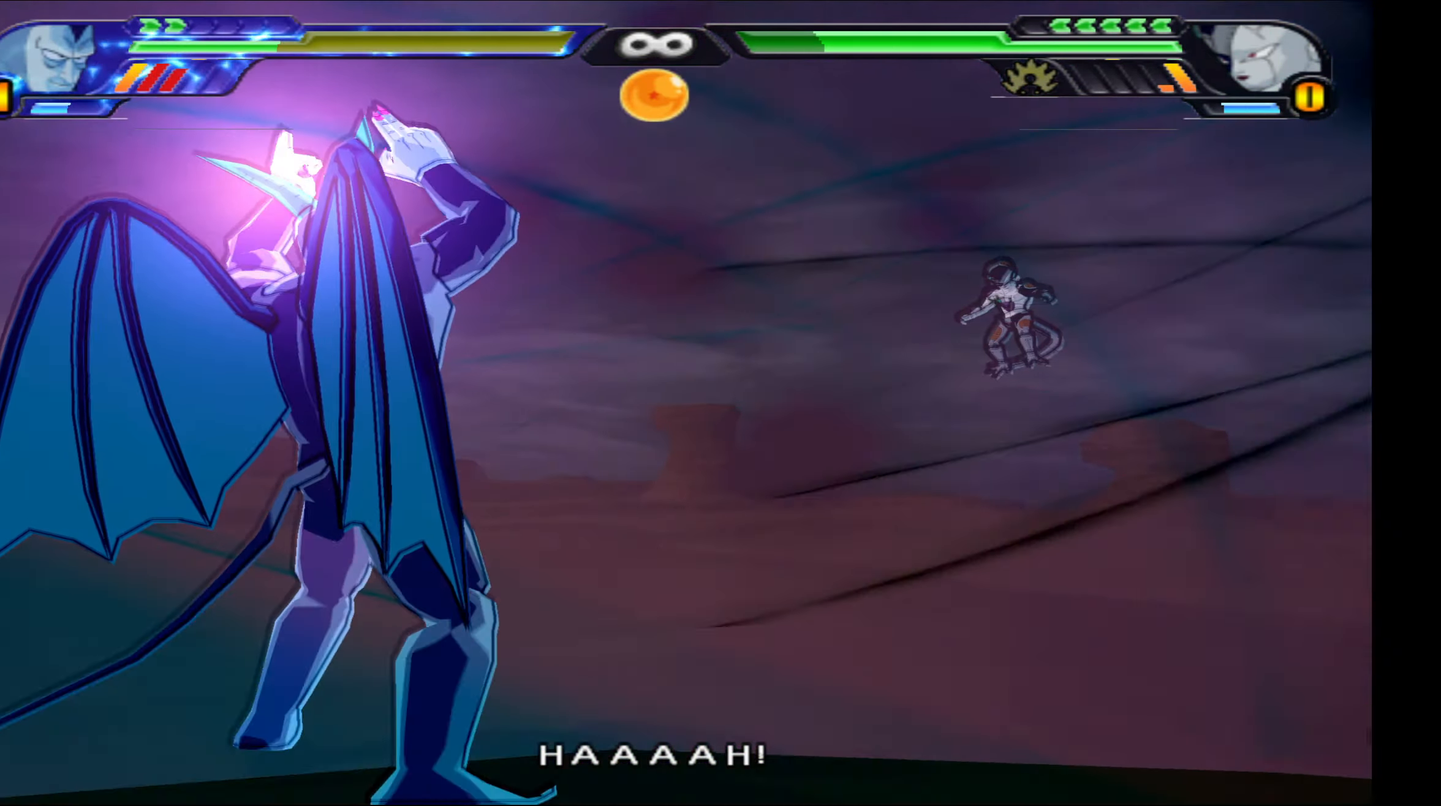
{"buttons": [], "left_stick": "center", "right_stick": "center", "events": []}
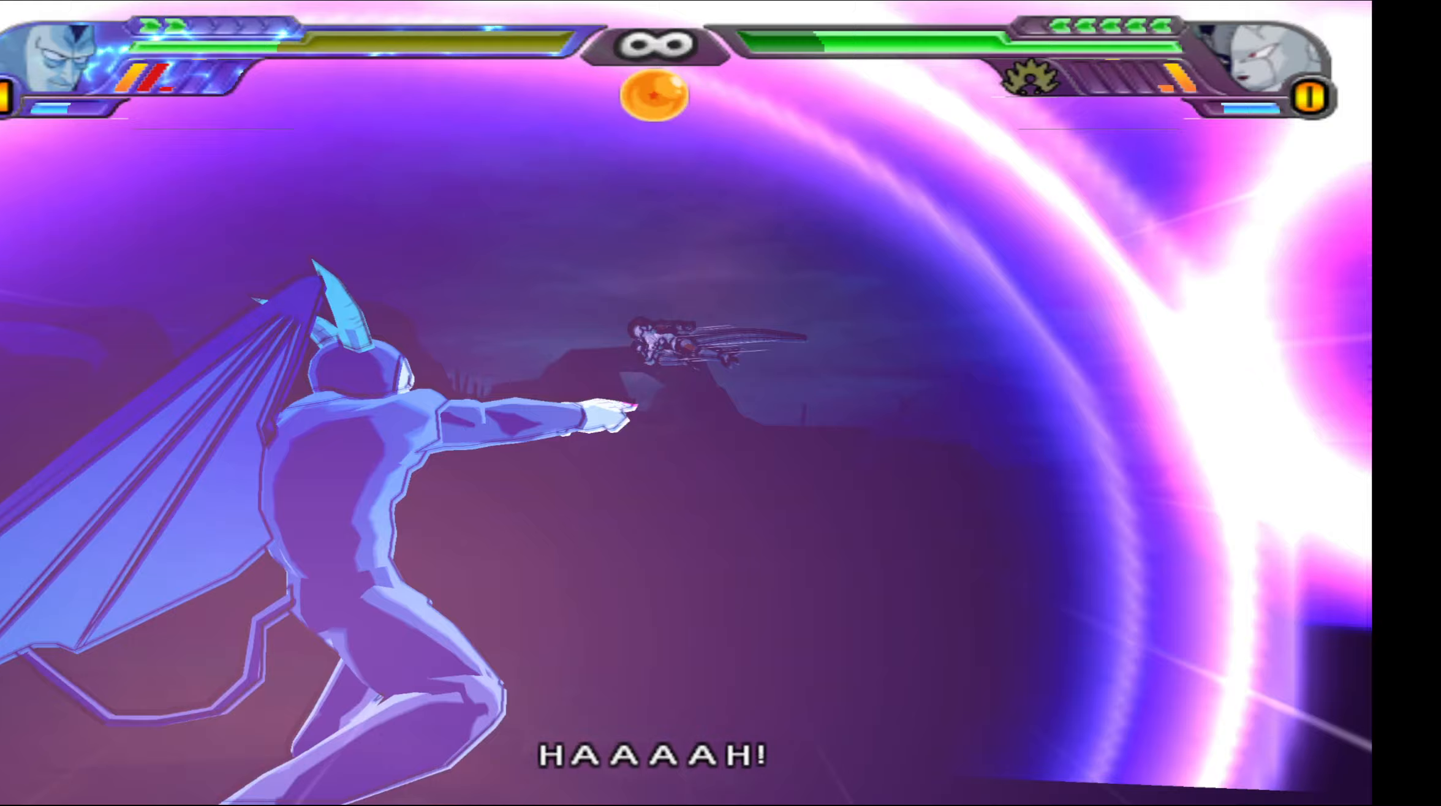
{"buttons": [], "left_stick": "center", "right_stick": "center", "events": []}
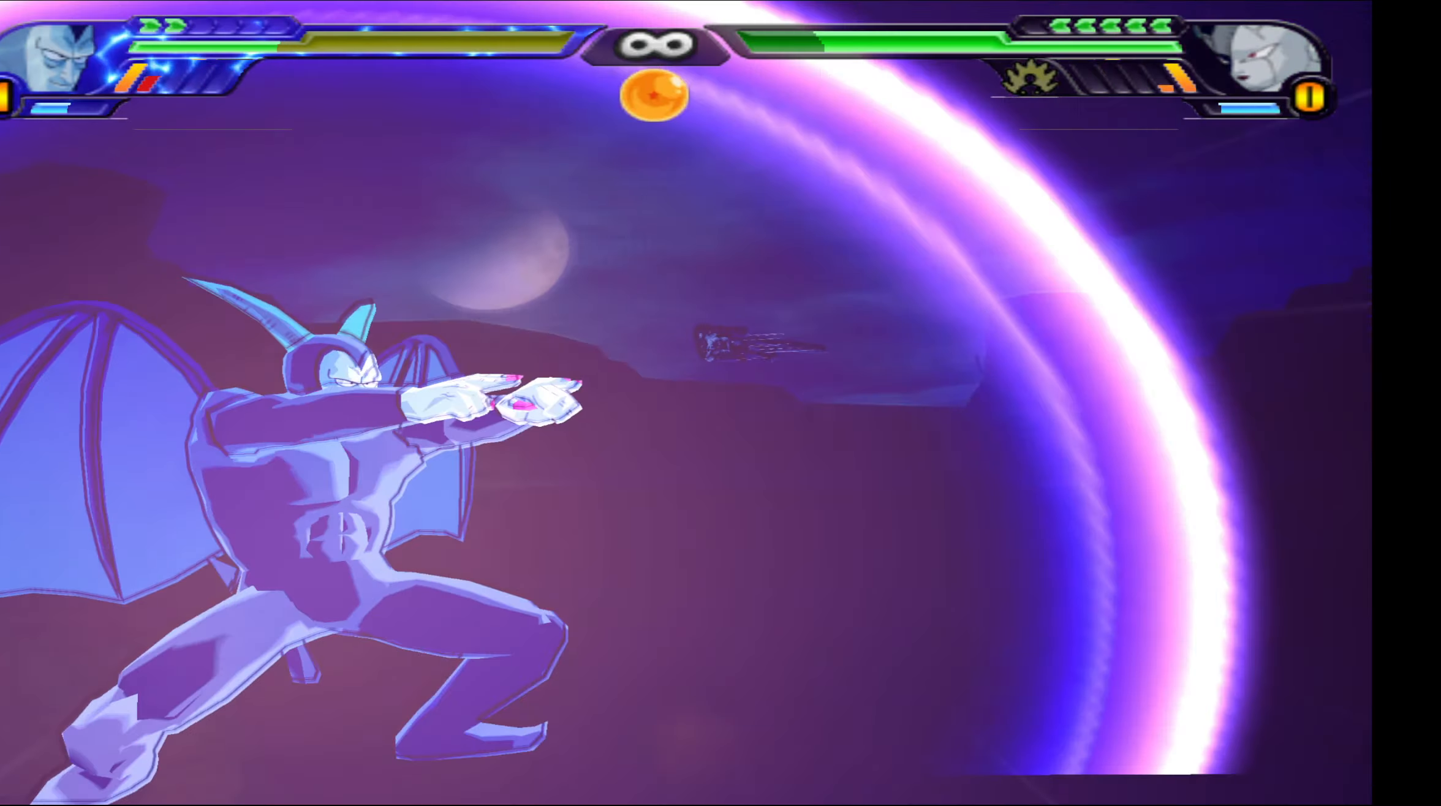
{"buttons": ["DPAD_UP"], "left_stick": "center", "right_stick": "center", "events": [[483, "DPAD_UP", "down"]]}
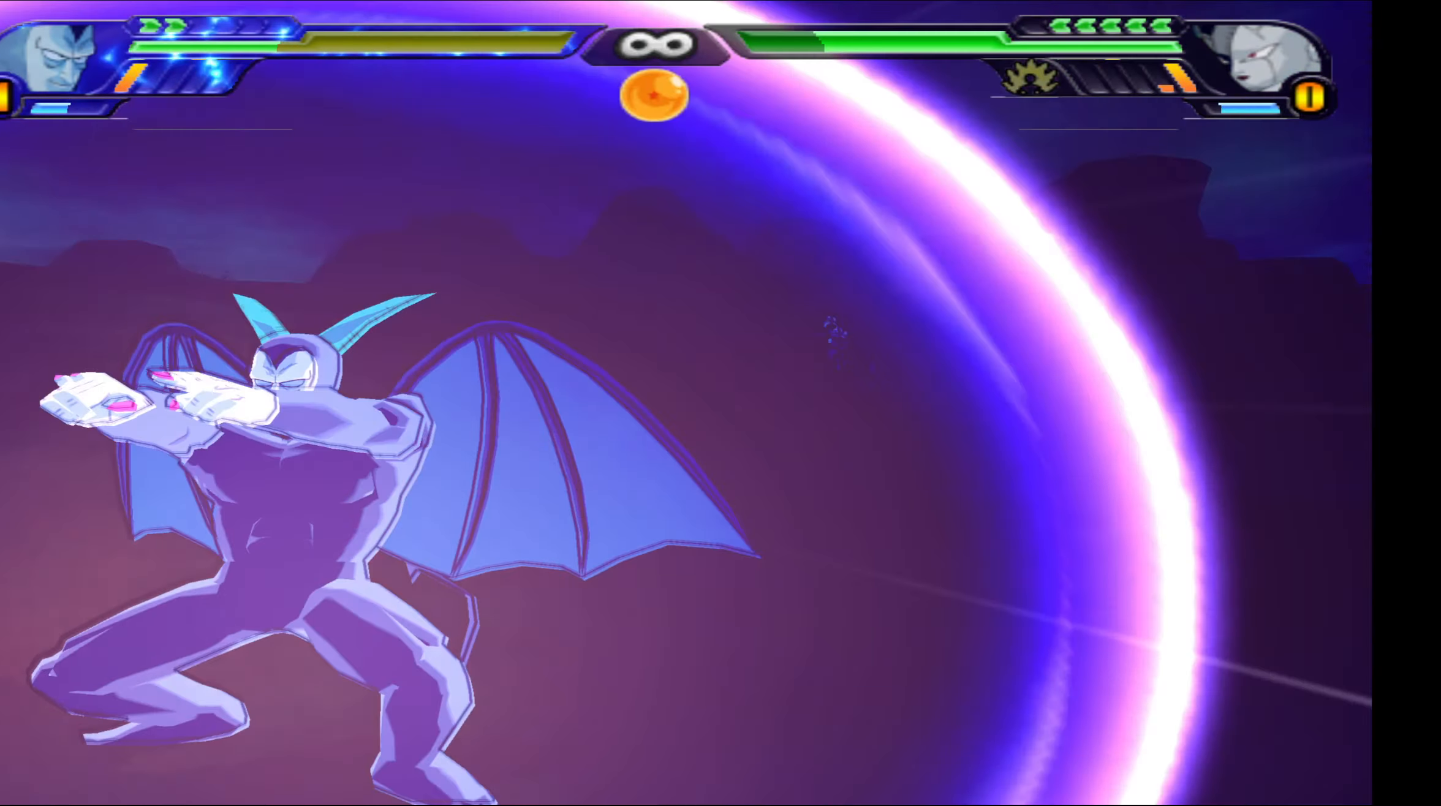
{"buttons": ["DPAD_UP"], "left_stick": "center", "right_stick": "center", "events": [[17, "B", "down"], [100, "B", "up"], [150, "B", "down"], [267, "B", "up"], [333, "B", "down"], [450, "B", "up"]]}
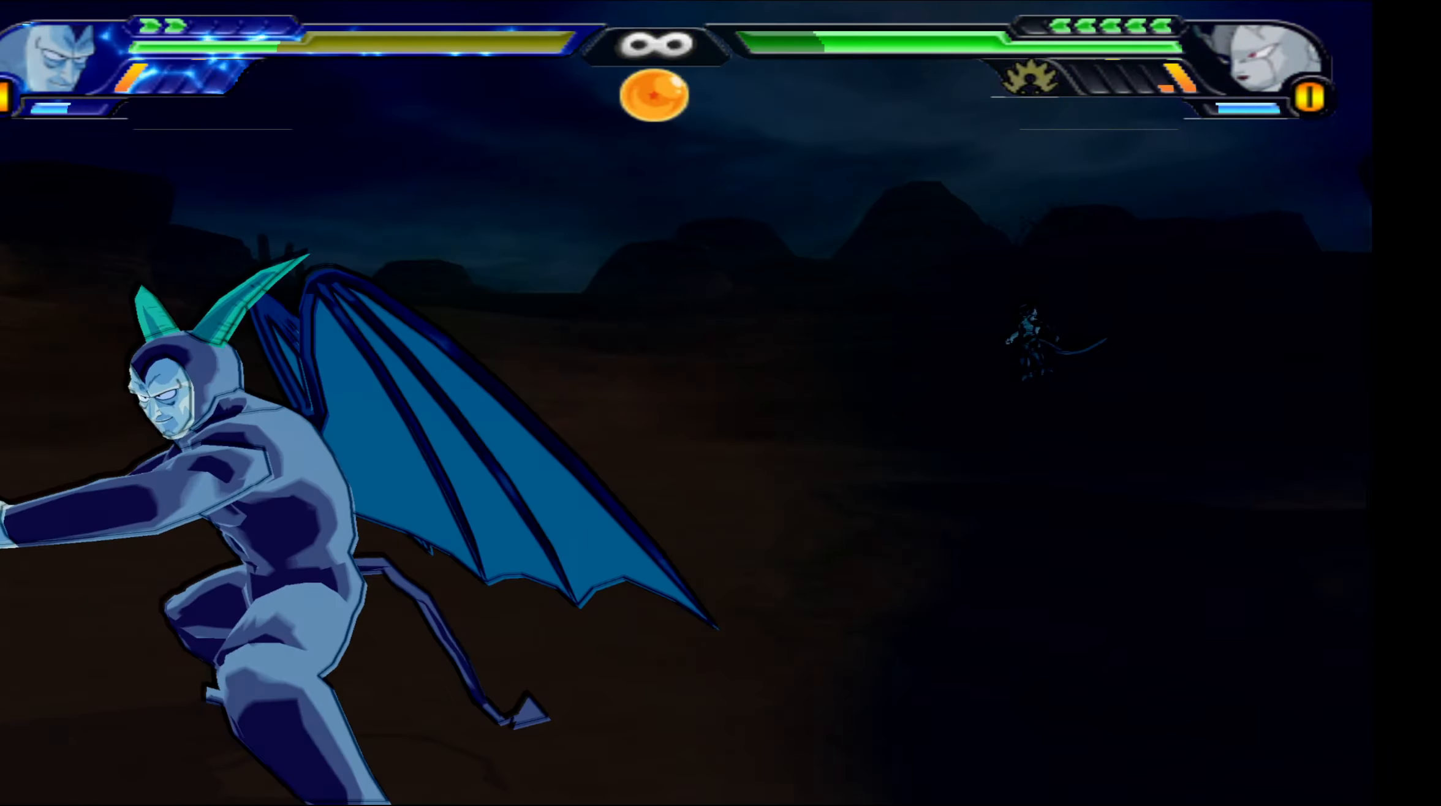
{"buttons": ["L2"], "left_stick": "center", "right_stick": "center", "events": [[33, "B", "down"], [117, "B", "up"], [183, "DPAD_UP", "up"], [217, "B", "down"], [300, "B", "up"], [300, "L2", "down"]]}
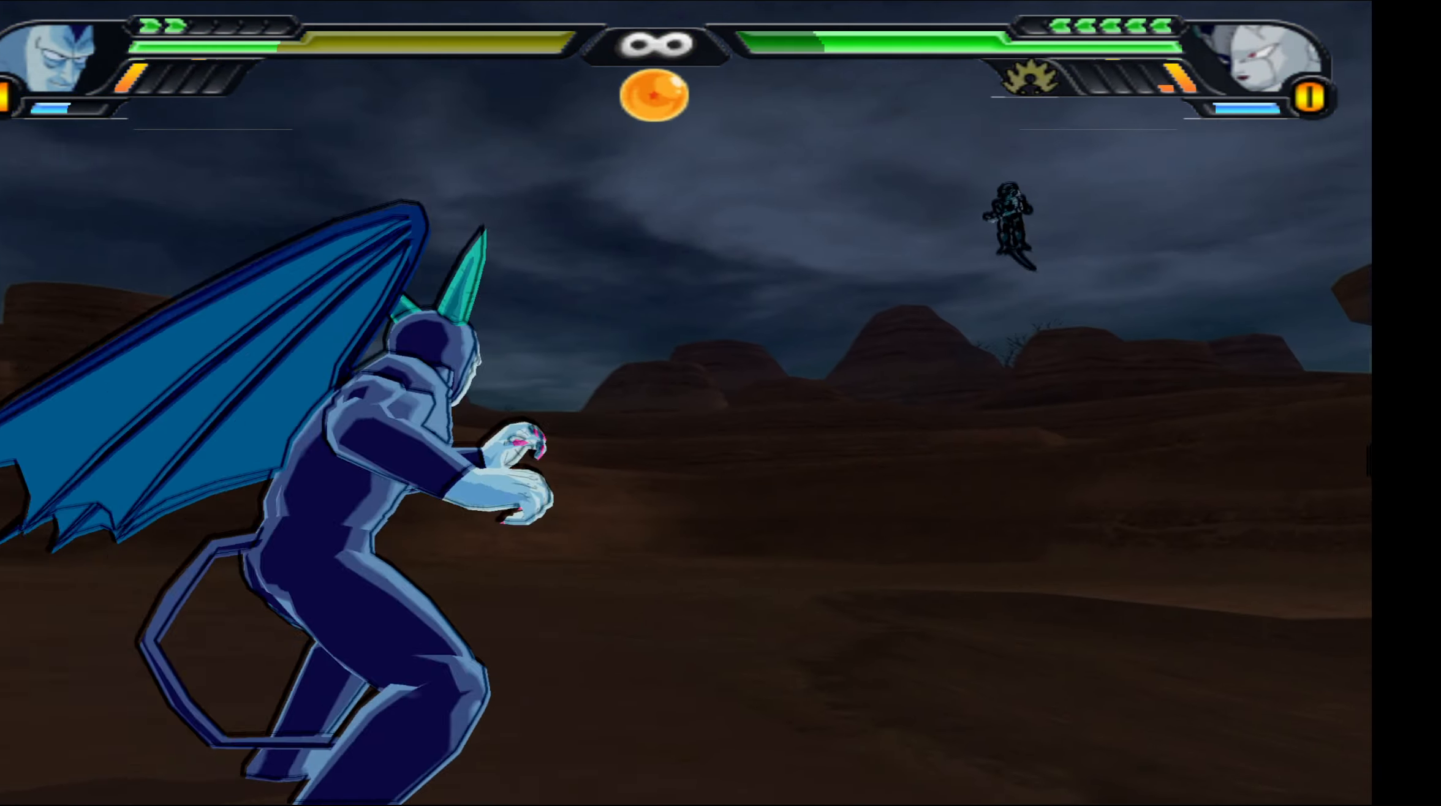
{"buttons": ["L2"], "left_stick": "center", "right_stick": "center", "events": []}
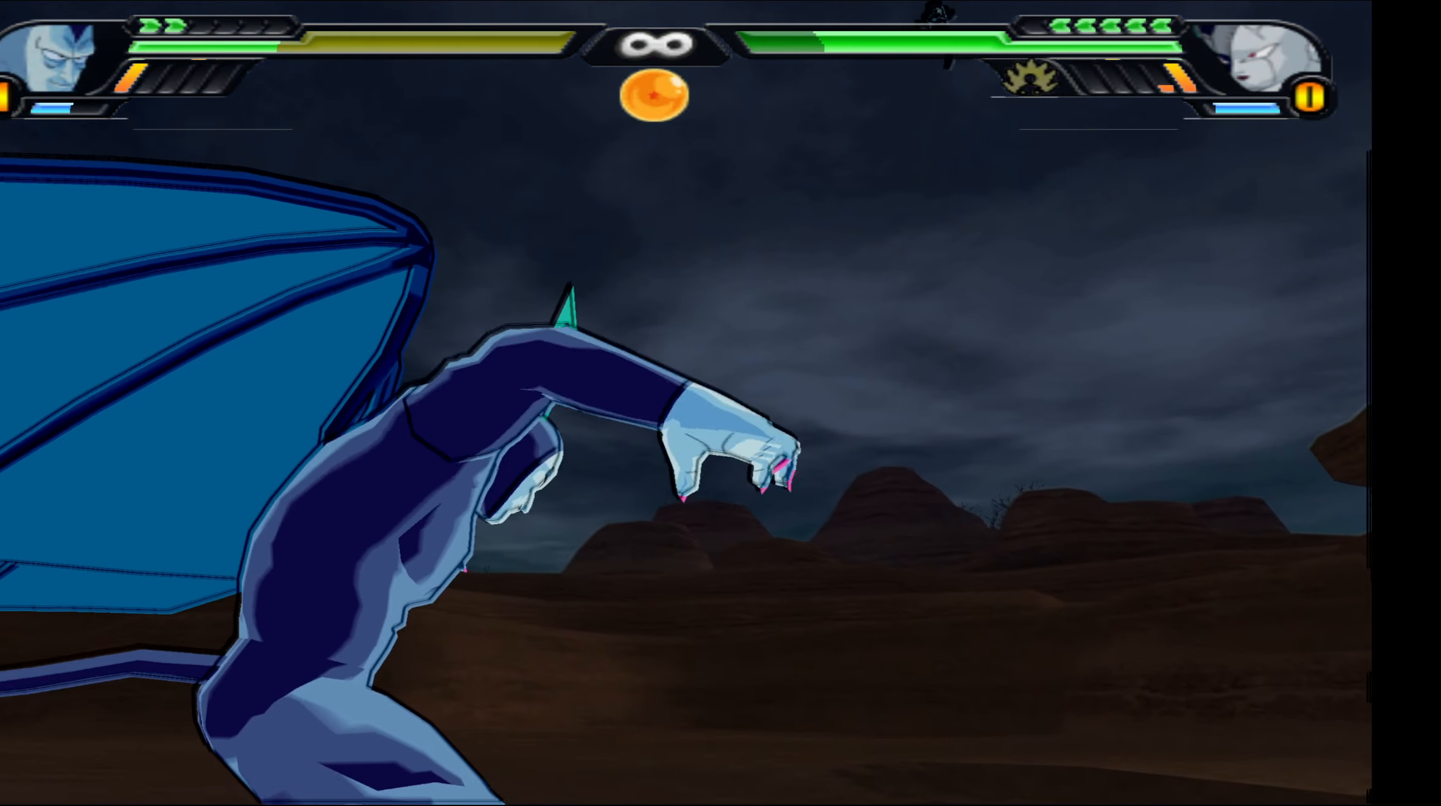
{"buttons": ["L2"], "left_stick": "center", "right_stick": "center", "events": []}
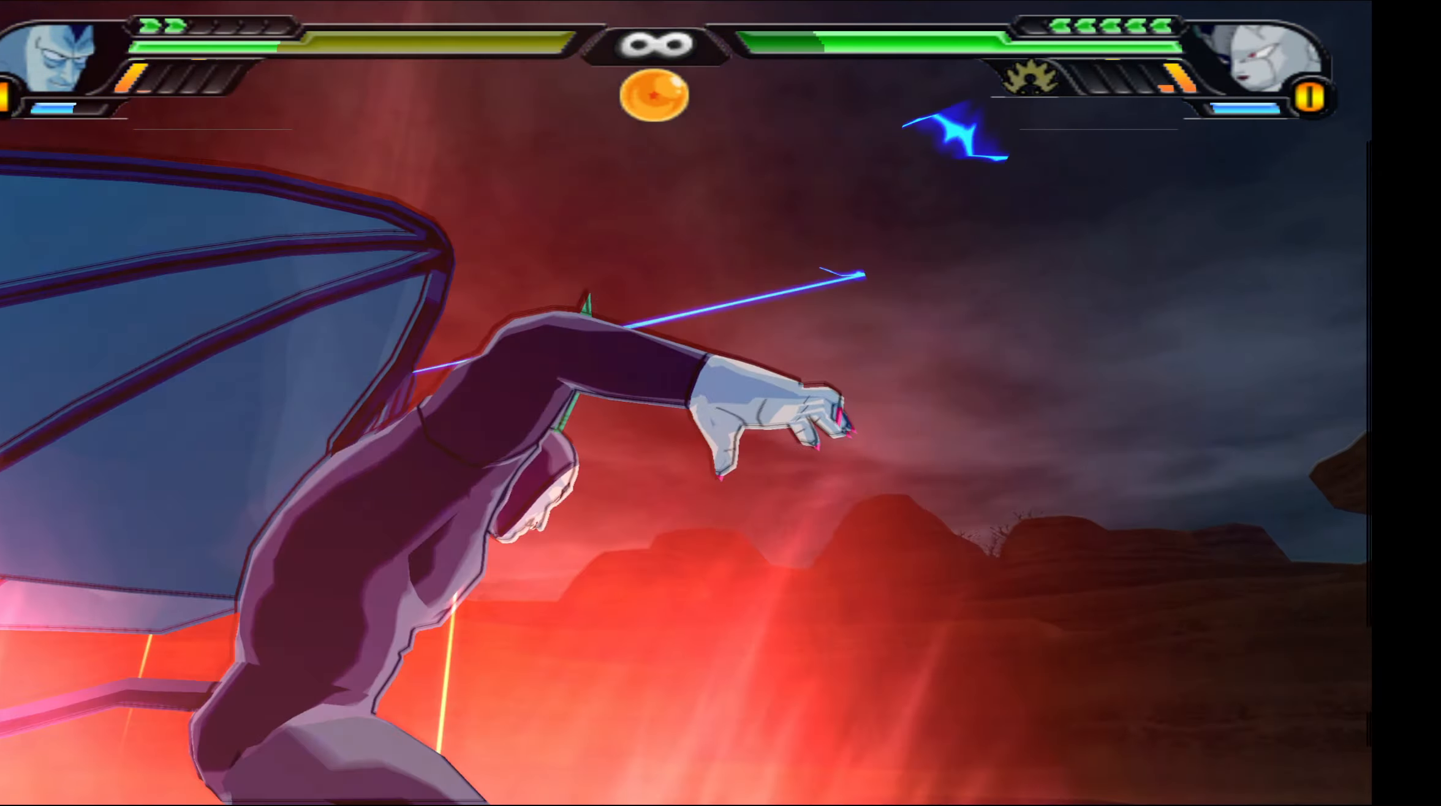
{"buttons": ["L2"], "left_stick": "center", "right_stick": "center", "events": []}
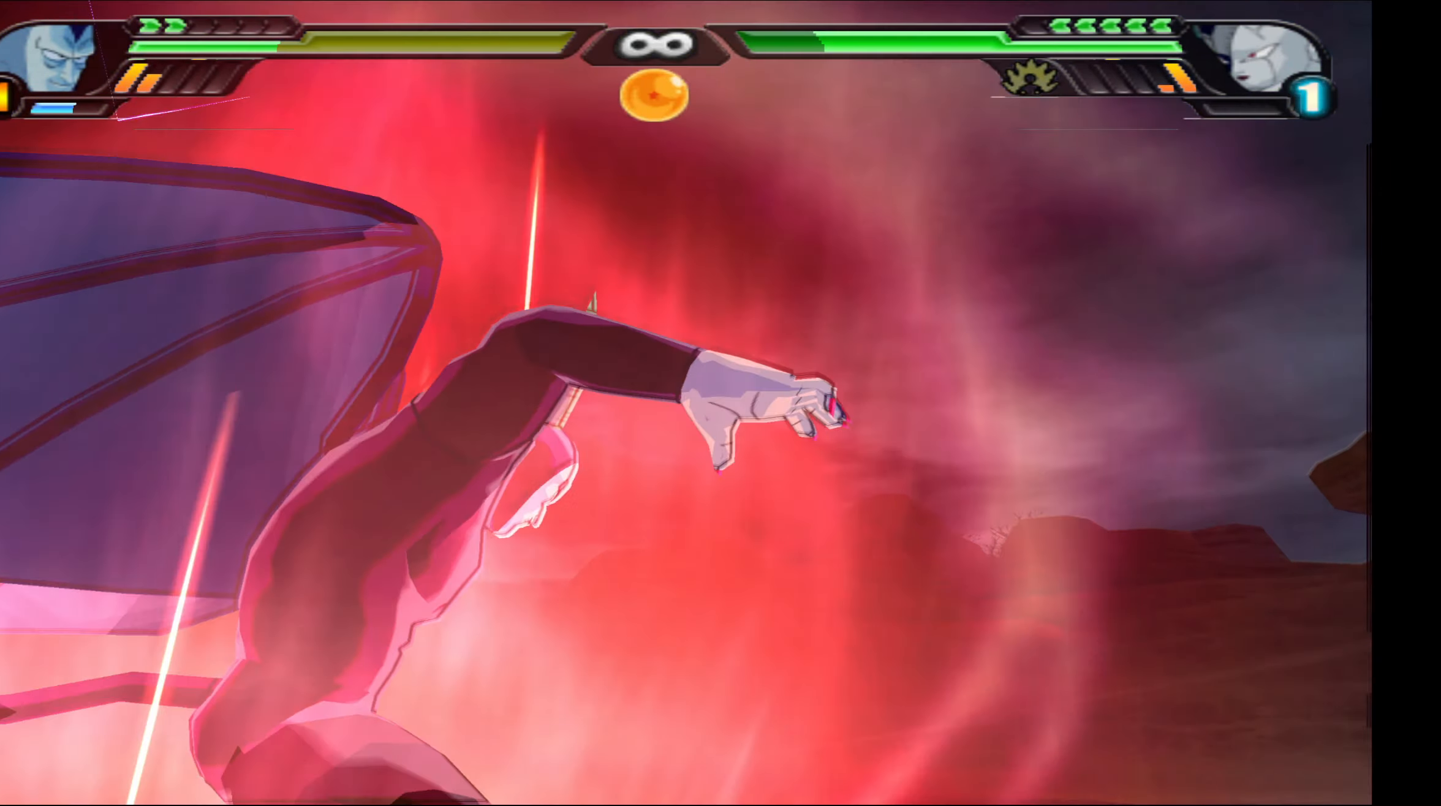
{"buttons": ["L2"], "left_stick": "center", "right_stick": "center", "events": []}
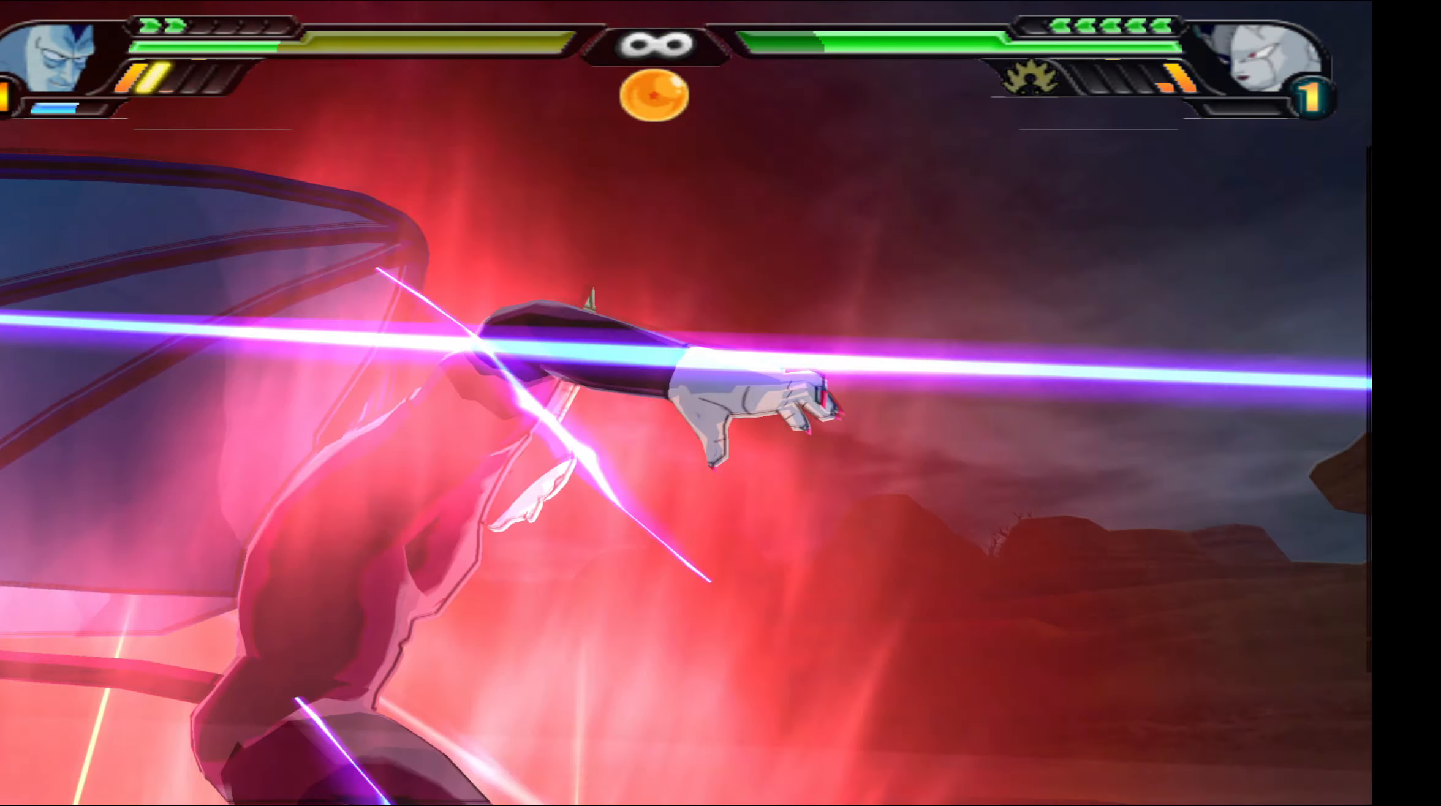
{"buttons": ["L2"], "left_stick": "center", "right_stick": "center", "events": []}
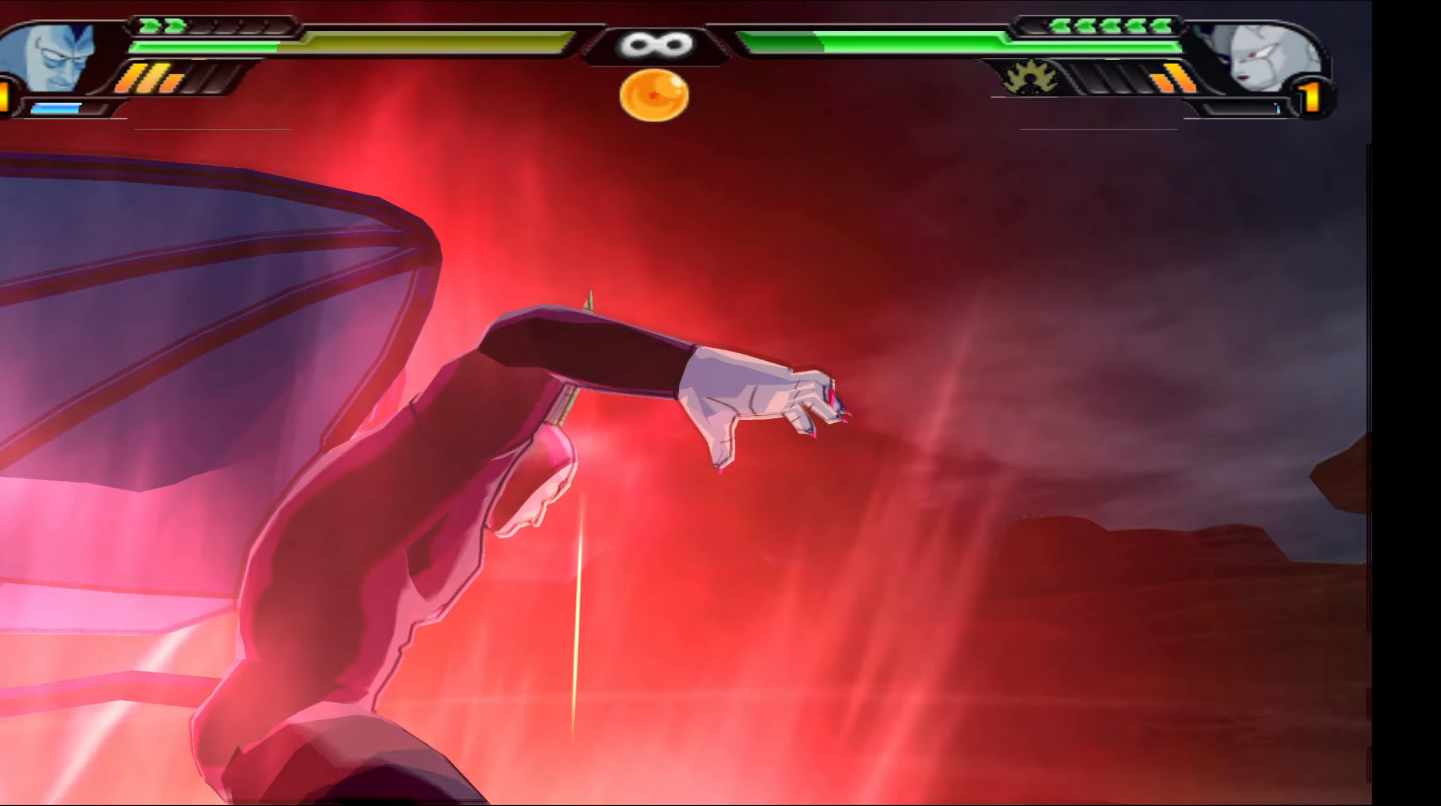
{"buttons": ["L2"], "left_stick": "center", "right_stick": "center", "events": []}
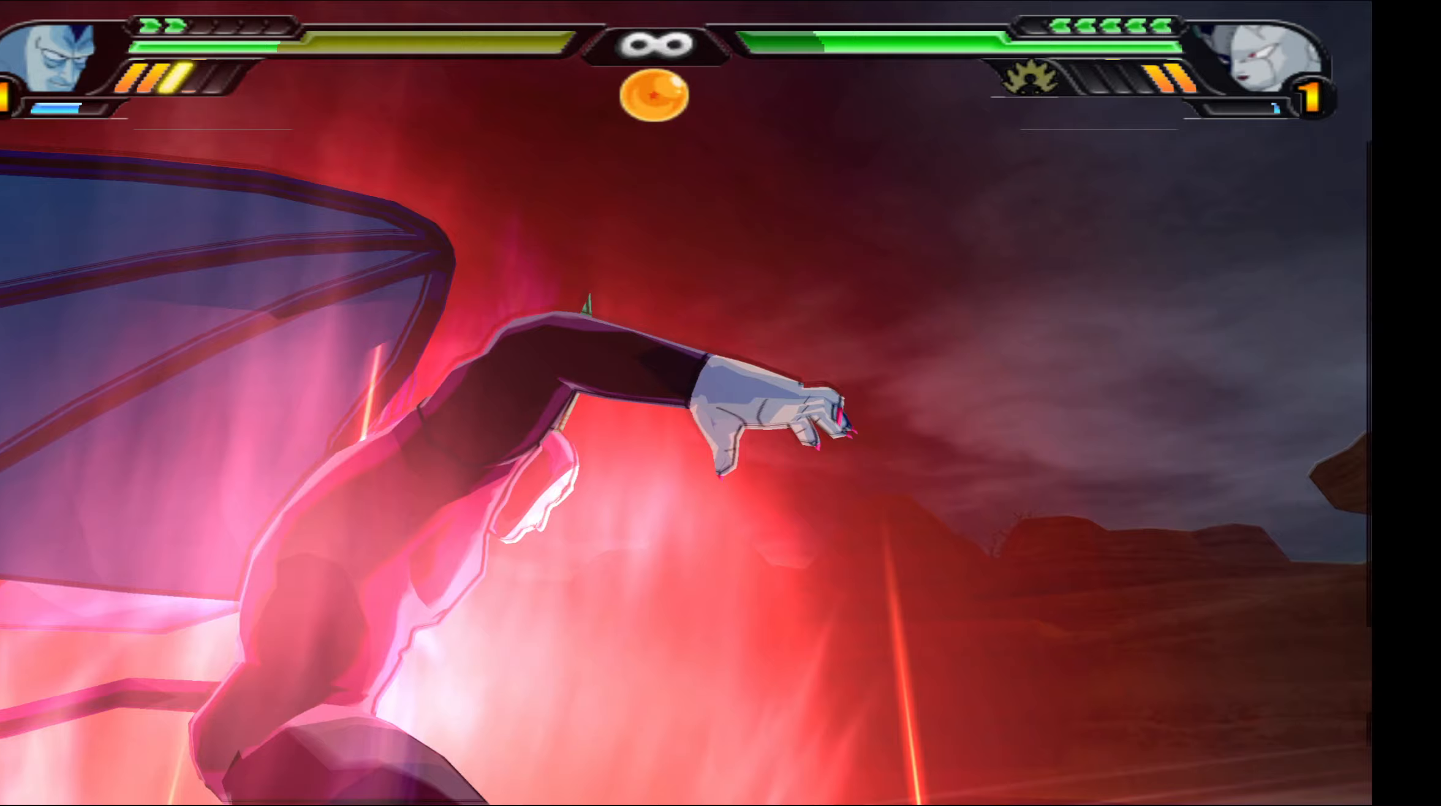
{"buttons": ["L2"], "left_stick": "center", "right_stick": "center", "events": []}
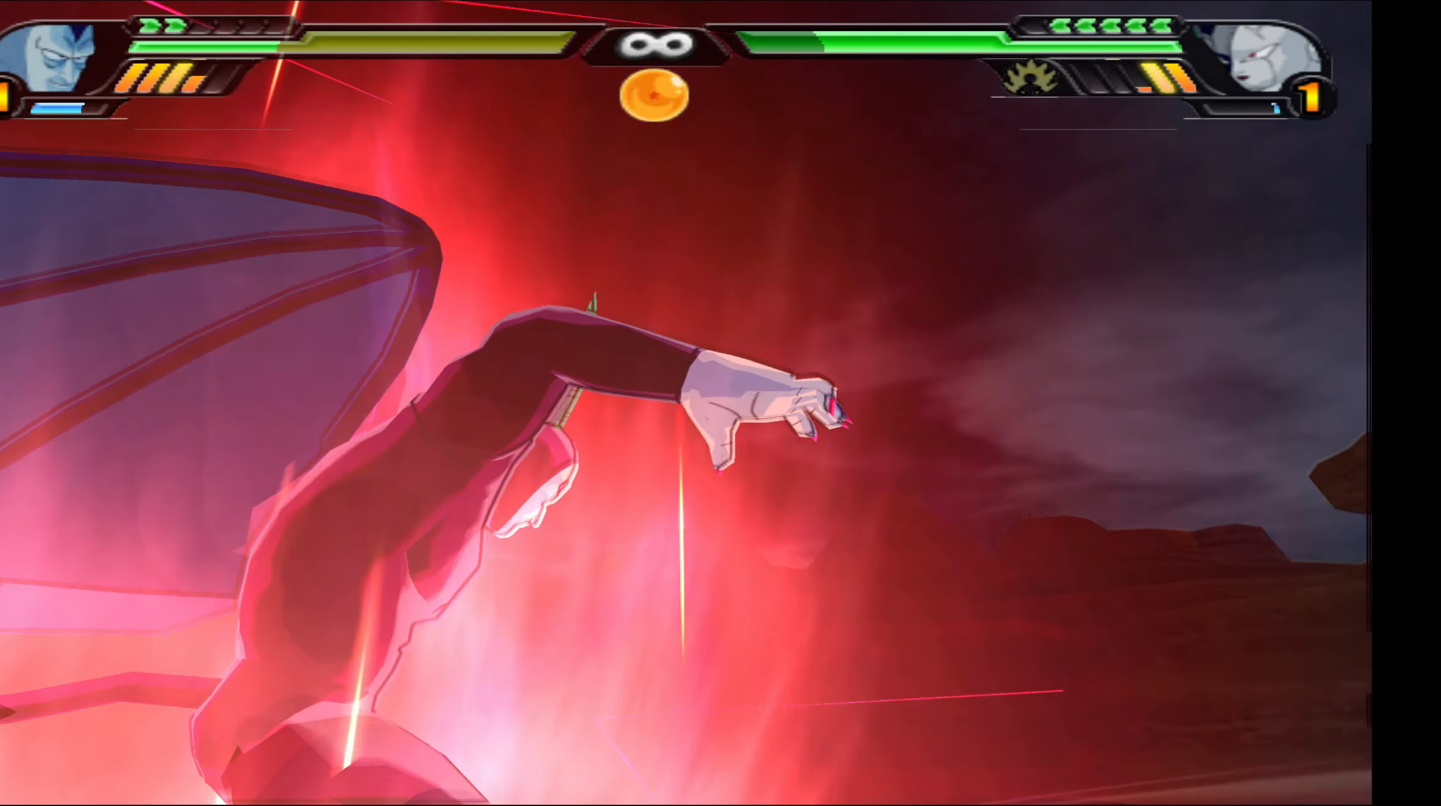
{"buttons": ["L2"], "left_stick": "center", "right_stick": "center", "events": []}
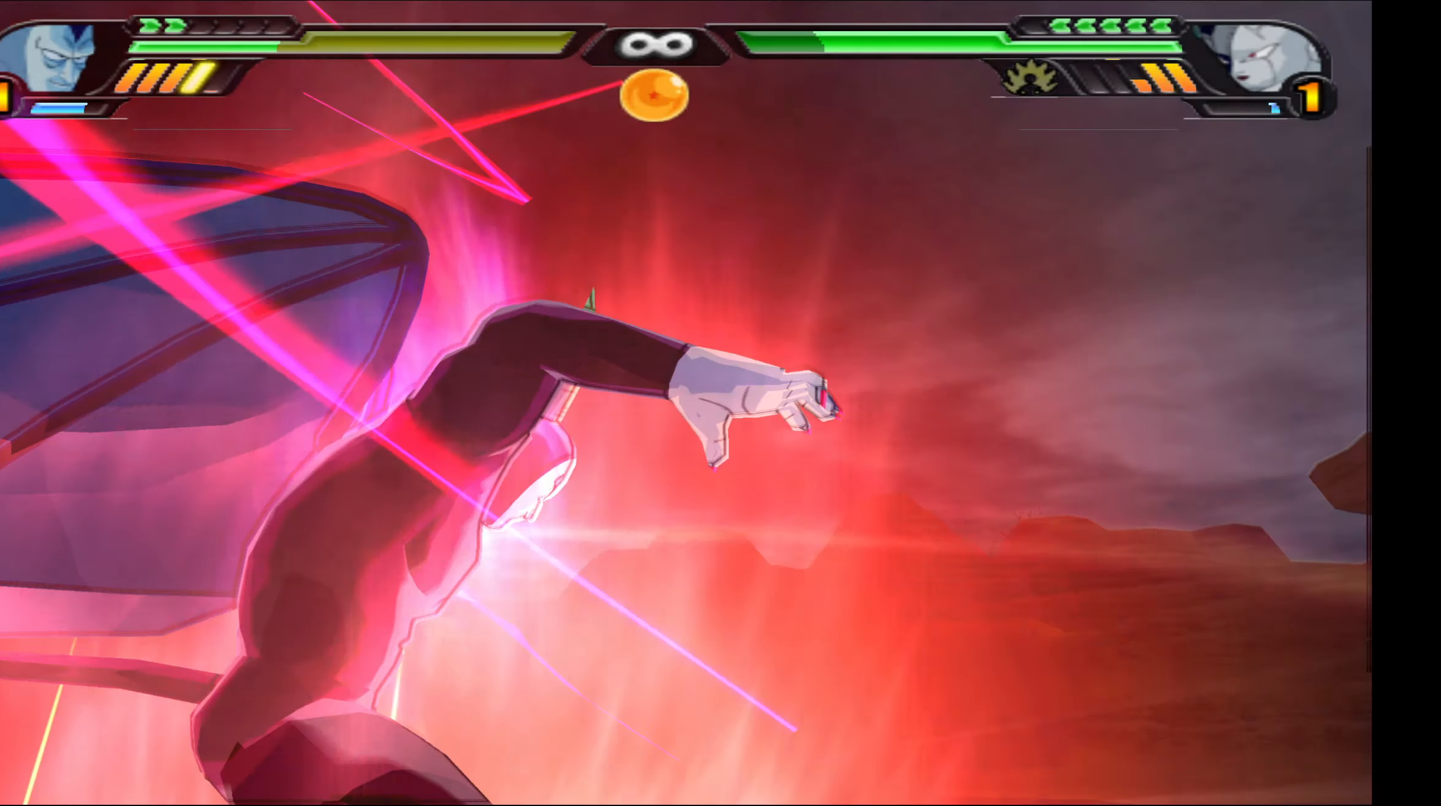
{"buttons": ["L2"], "left_stick": "center", "right_stick": "center", "events": []}
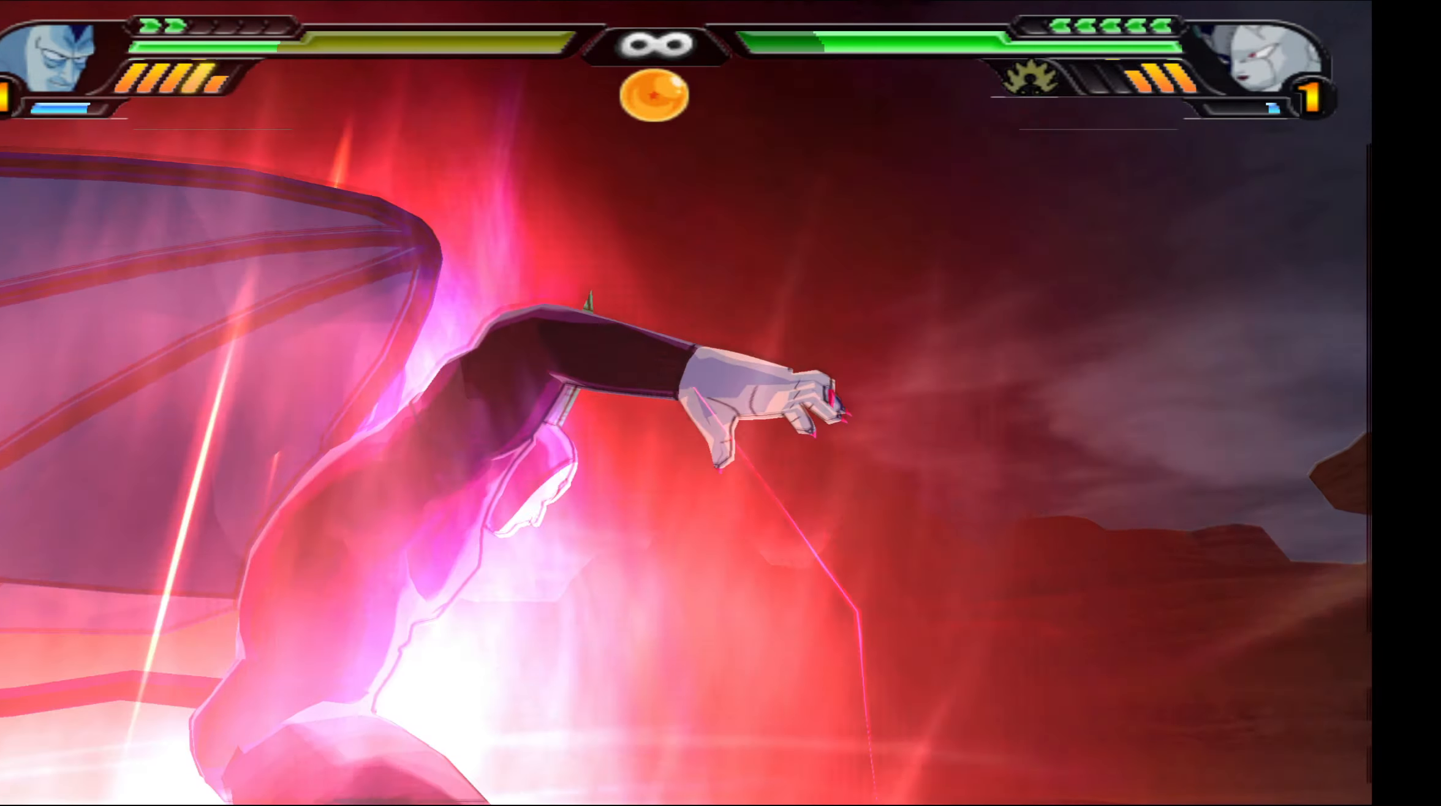
{"buttons": ["L2"], "left_stick": "center", "right_stick": "center", "events": []}
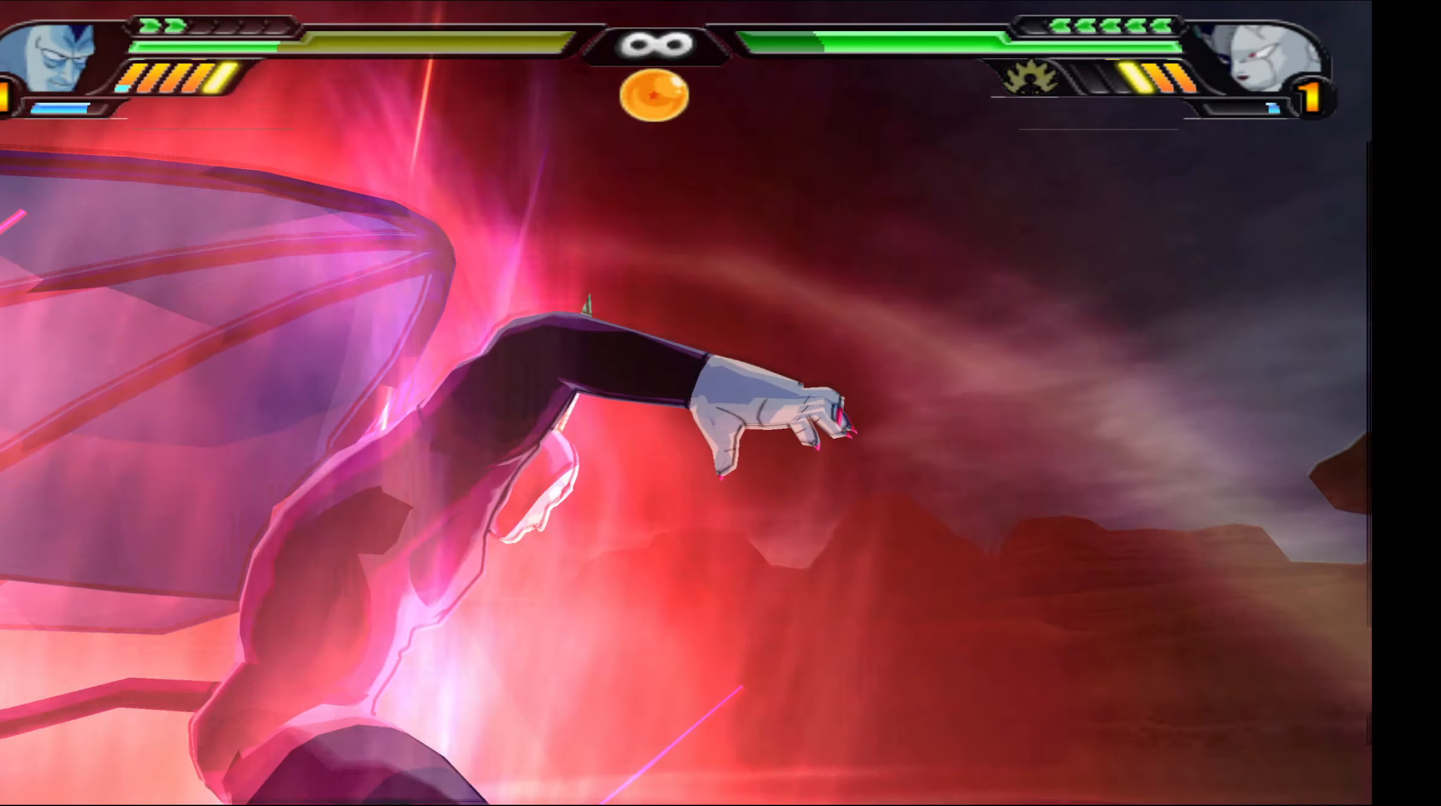
{"buttons": ["L2"], "left_stick": "center", "right_stick": "center", "events": []}
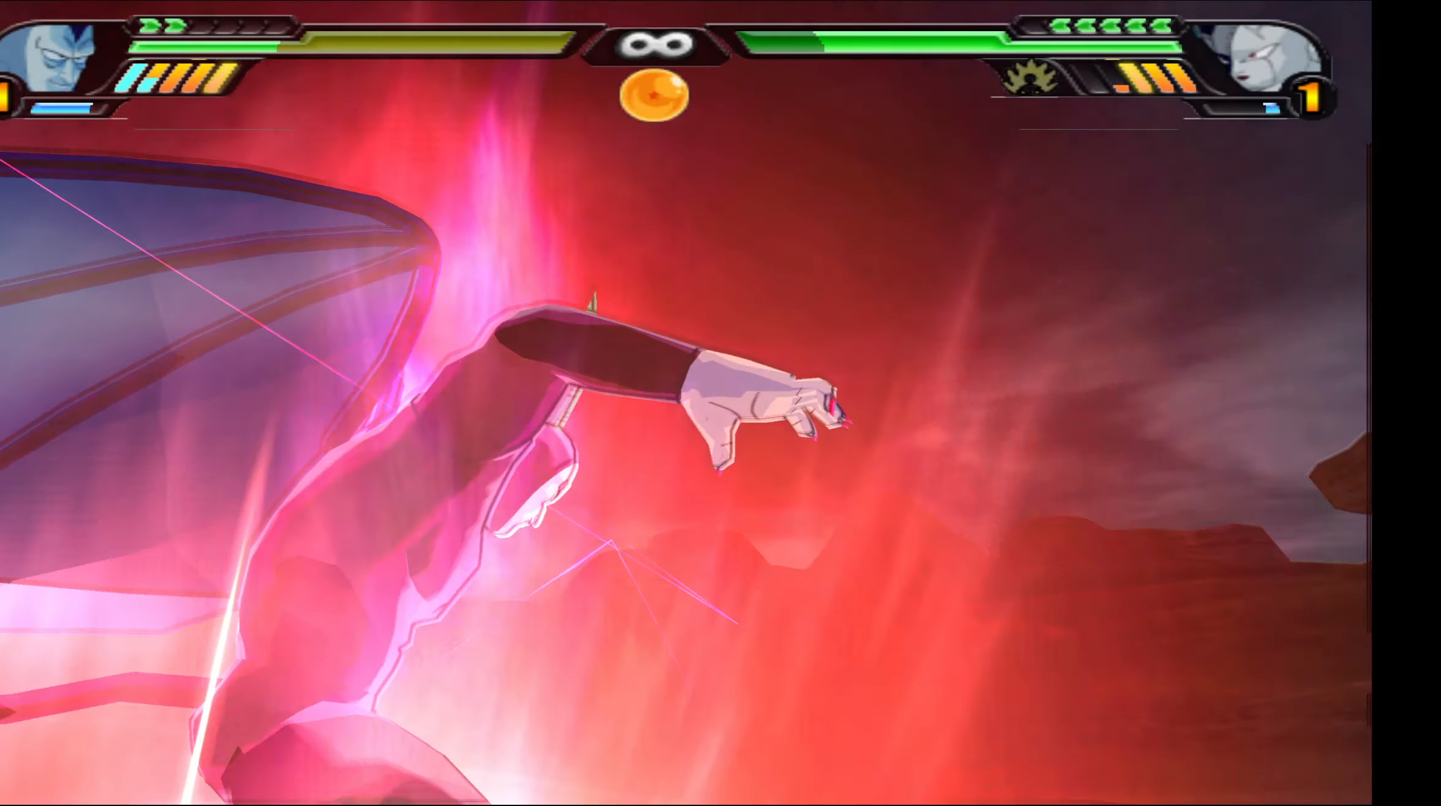
{"buttons": ["L2"], "left_stick": "center", "right_stick": "center", "events": []}
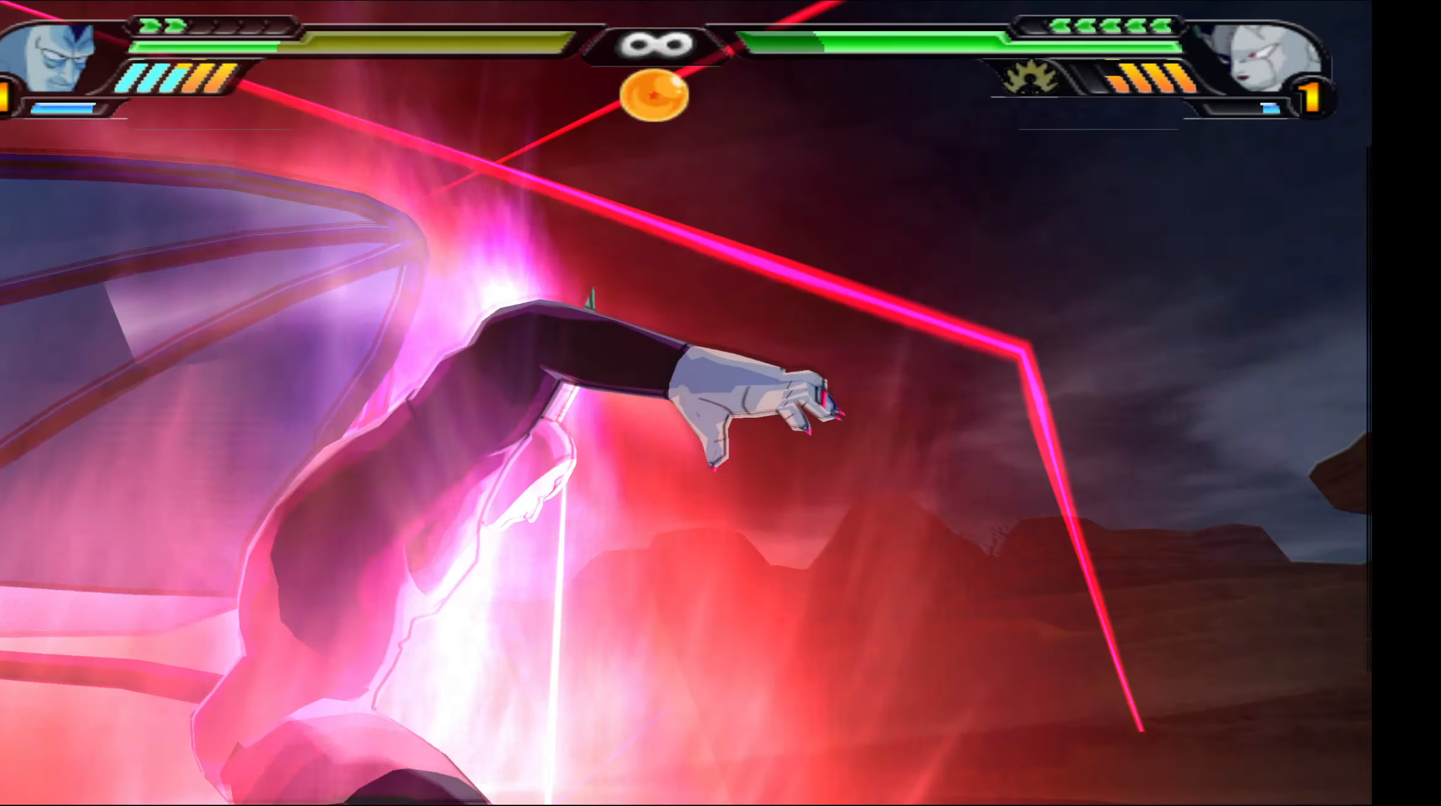
{"buttons": ["L2"], "left_stick": "center", "right_stick": "center", "events": []}
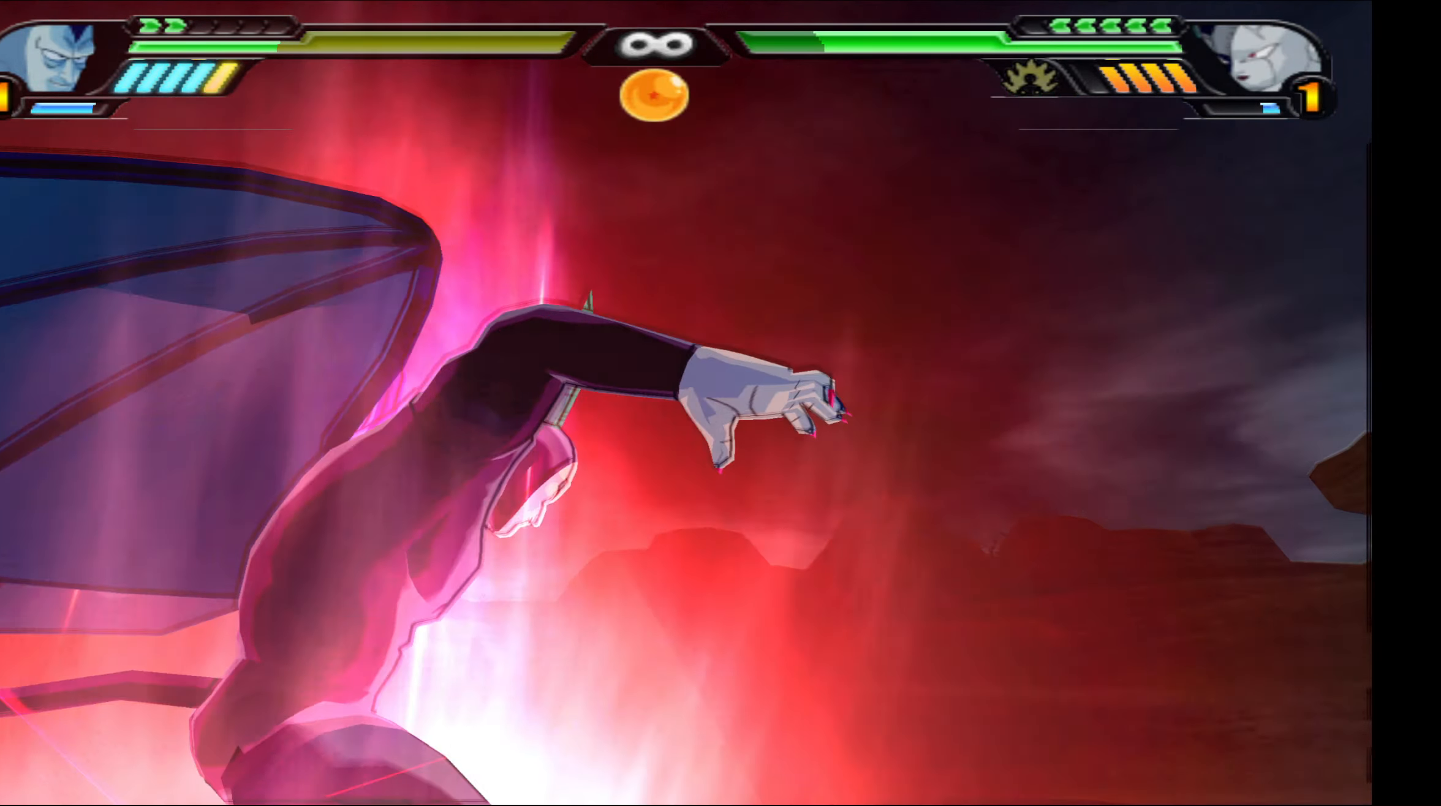
{"buttons": ["L2"], "left_stick": "center", "right_stick": "center", "events": []}
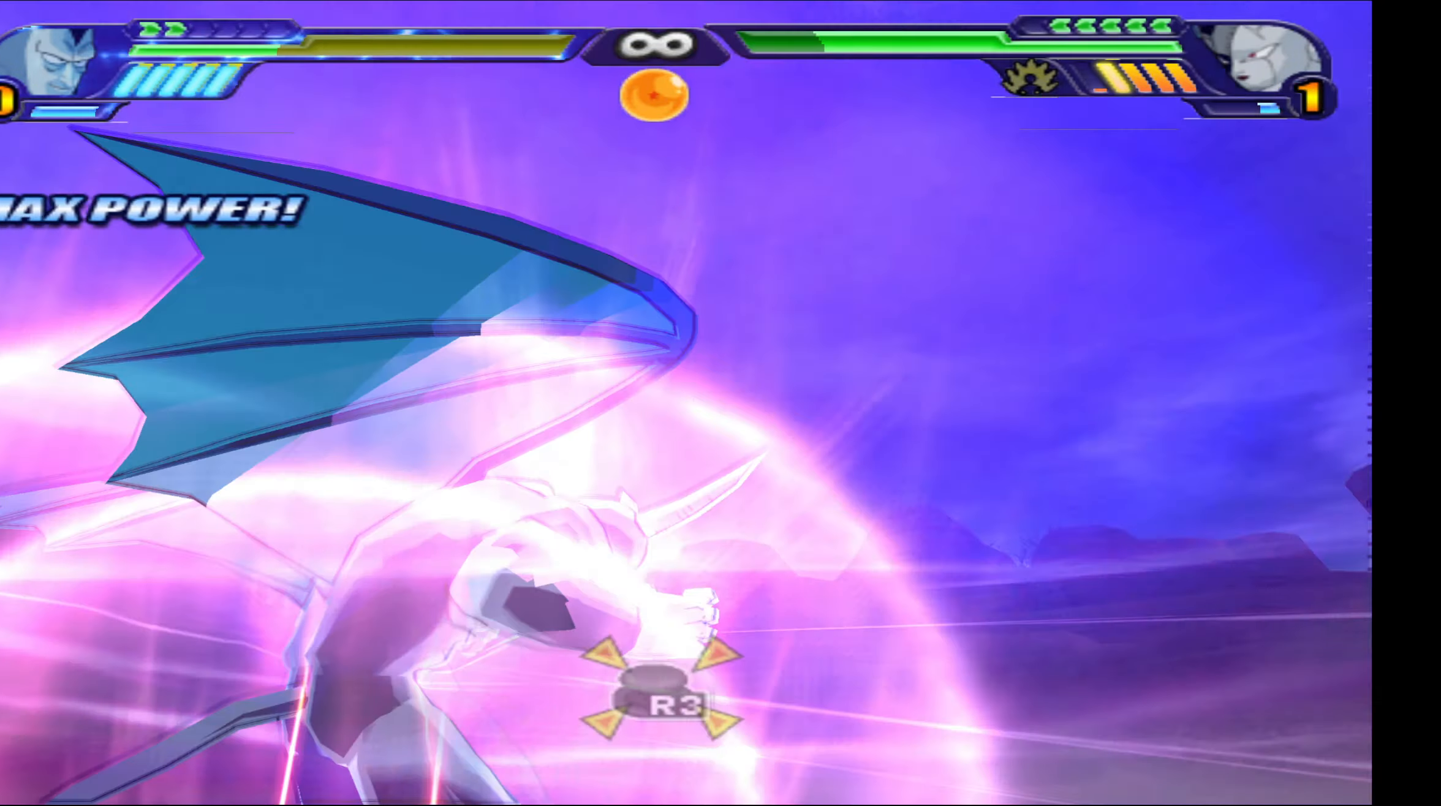
{"buttons": ["L2"], "left_stick": "center", "right_stick": "center", "events": []}
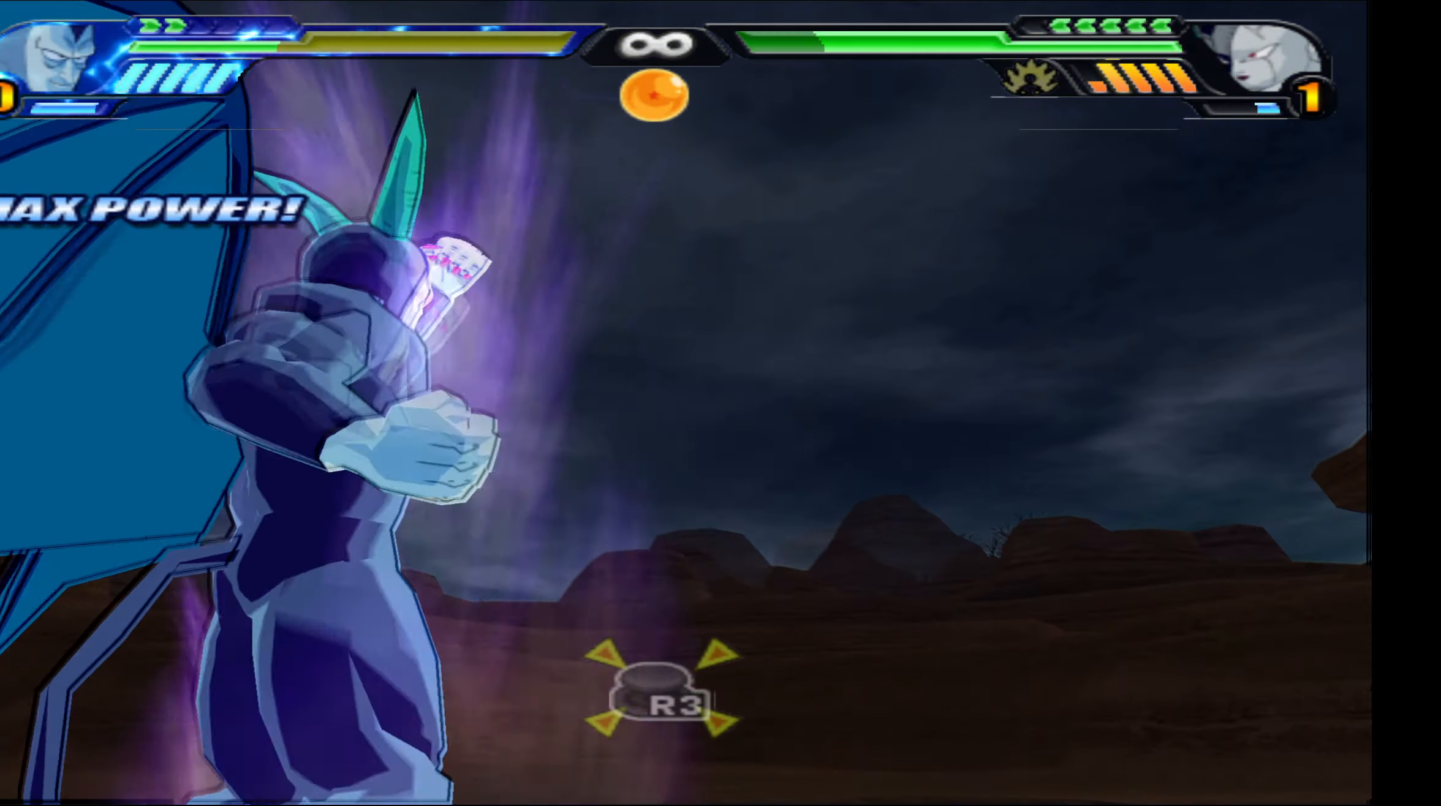
{"buttons": ["A", "L2"], "left_stick": "center", "right_stick": "center", "events": [[100, "A", "down"], [200, "A", "up"], [250, "A", "down"], [367, "A", "up"], [417, "A", "down"]]}
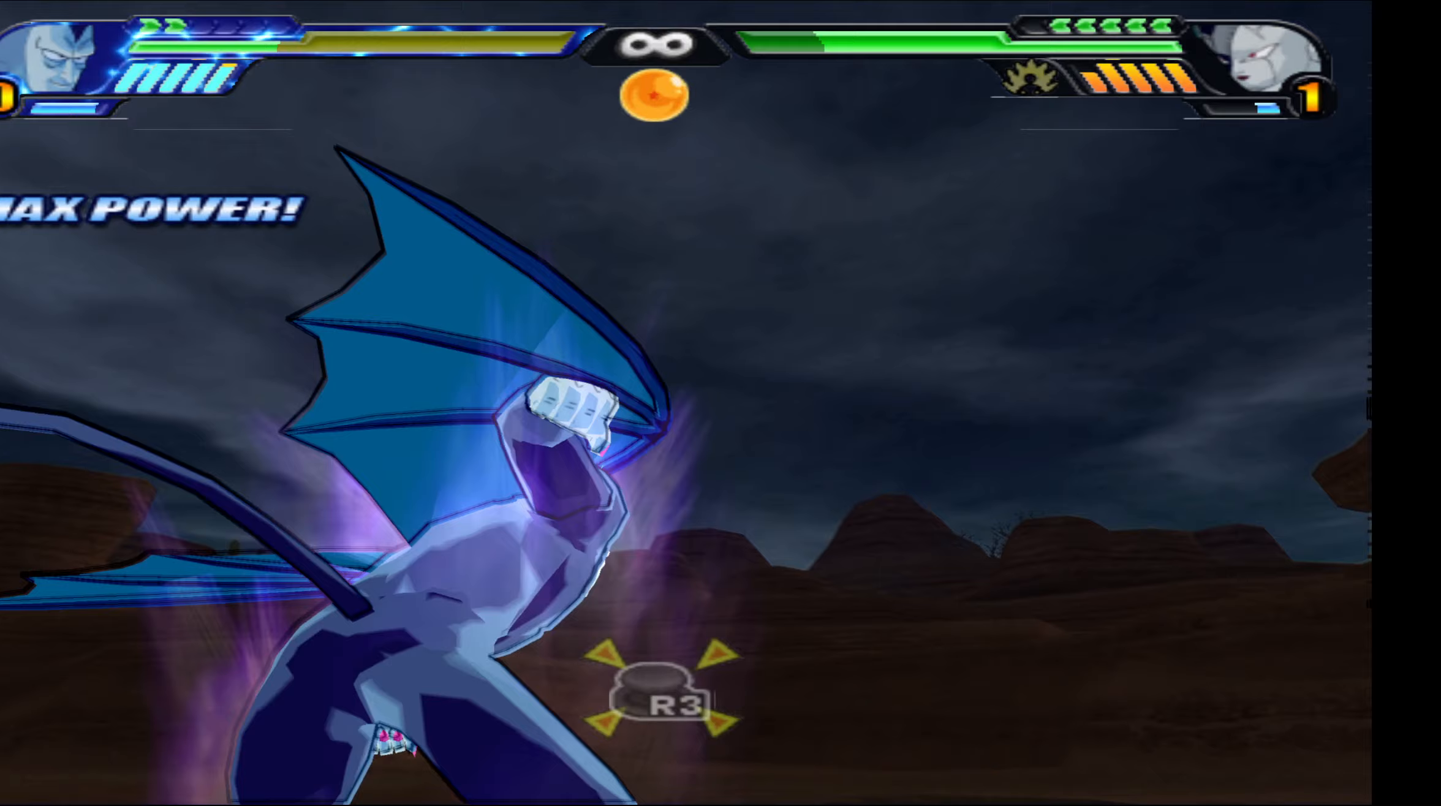
{"buttons": ["A", "L2"], "left_stick": "center", "right_stick": "center", "events": [[33, "A", "up"], [100, "A", "down"], [217, "A", "up"], [267, "A", "down"], [383, "A", "up"], [450, "A", "down"]]}